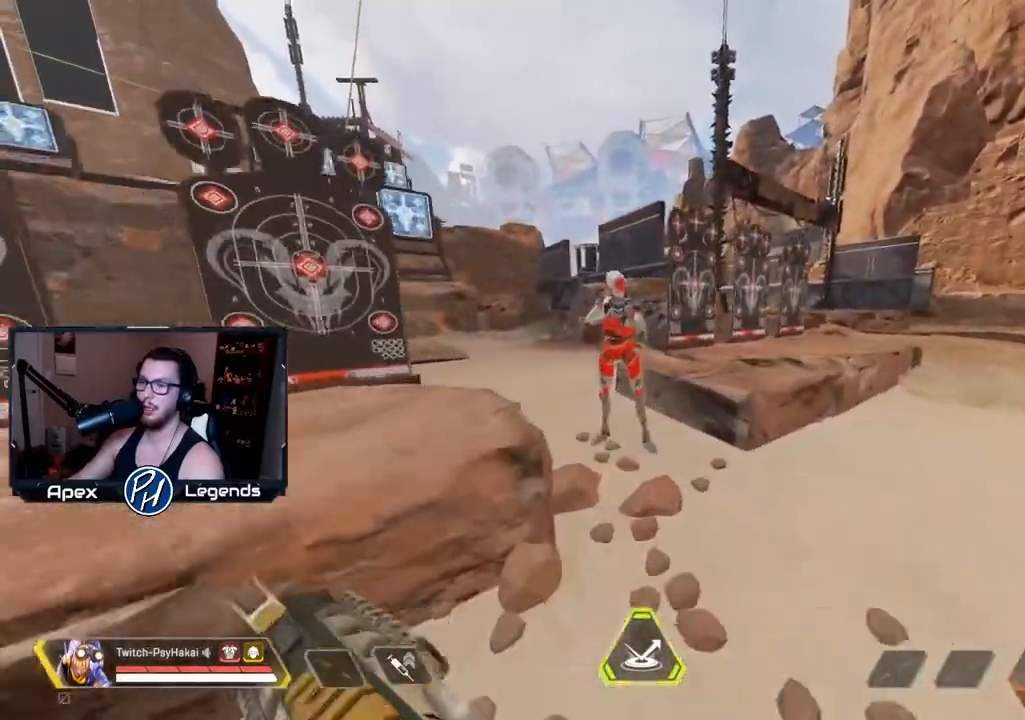
Gameplay with keyboard and mouse; each line is a JSON object with the keys and mouse buttons held at the frame after it. "events" lists presses ("down") and releases ("up") of "1", "2", "3", "4", "5", "a", "alt", "c", "caps_lock", "ctrl", "d", "e", "f", "g", "q", "r", "s", "shift", "space", "t", "tab", "v", "w", "x", "z", "mouse_left" and "mouse_right" between this image and that frame as [ms after this image, input, new state], when the widget could be followed in between. "mouse_left", "mouse_right" = the "left", "right" buttons of the "mouse" list. No other keys are recorded. Not read: mouse_move mouse_wheel.
{"keys": ["d", "s", "shift"], "mouse": ["right"], "events": [[133, "space", "down"], [250, "shift", "down"], [250, "w", "up"], [333, "space", "up"], [433, "s", "down"], [467, "d", "down"], [467, "mouse_right", "down"]]}
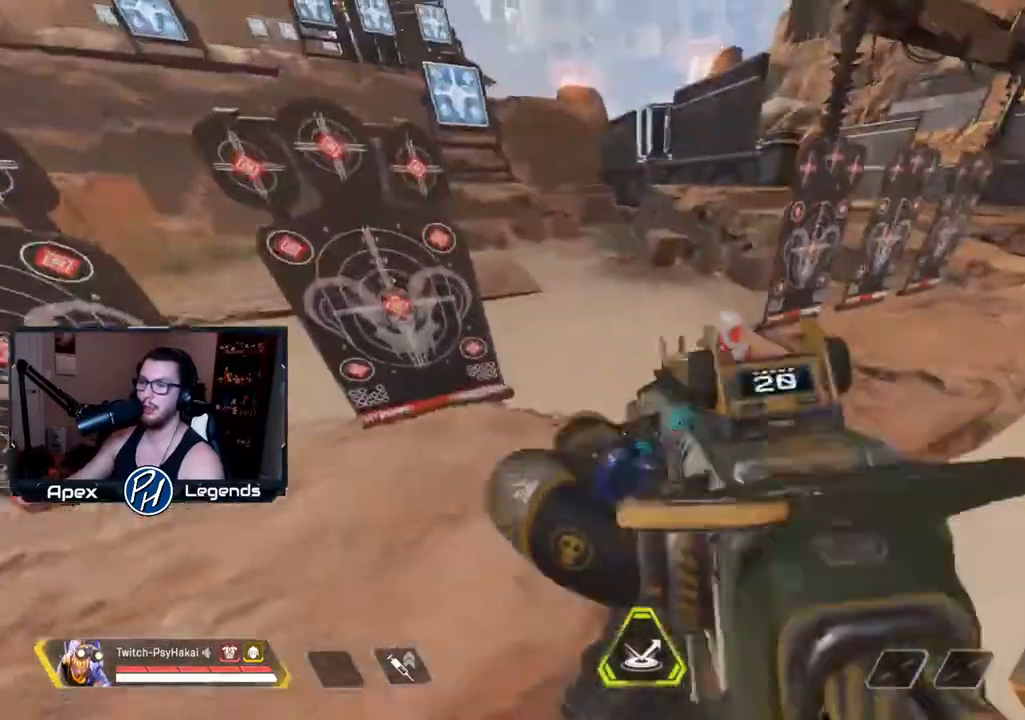
{"keys": ["shift"], "mouse": ["right"], "events": [[117, "d", "up"], [167, "s", "up"]]}
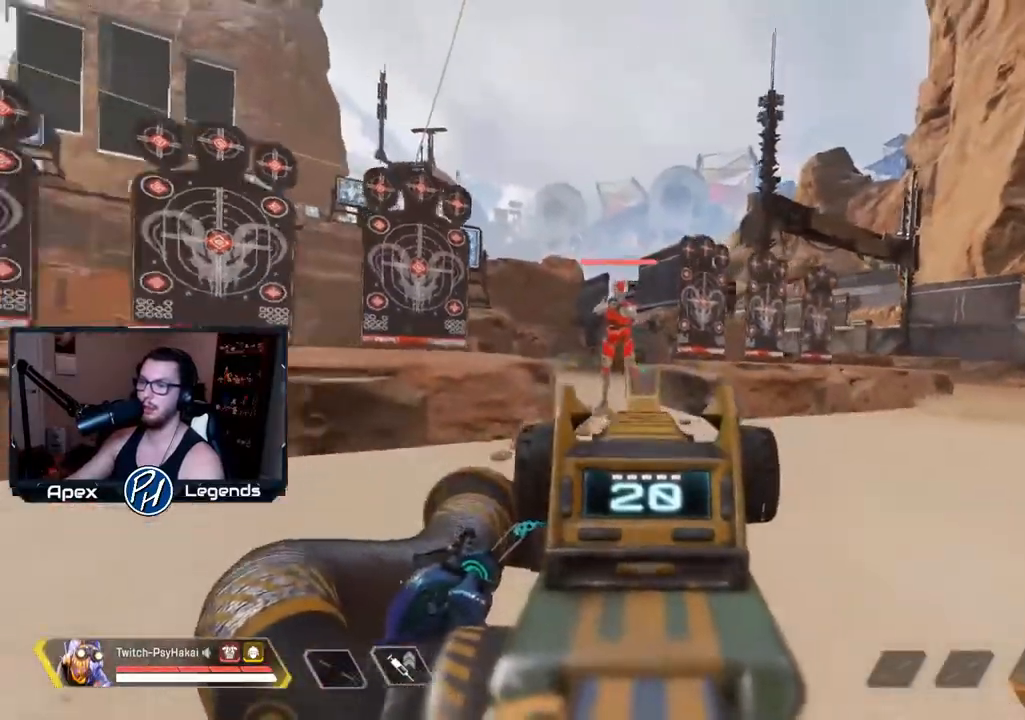
{"keys": ["shift"], "mouse": ["right"], "events": []}
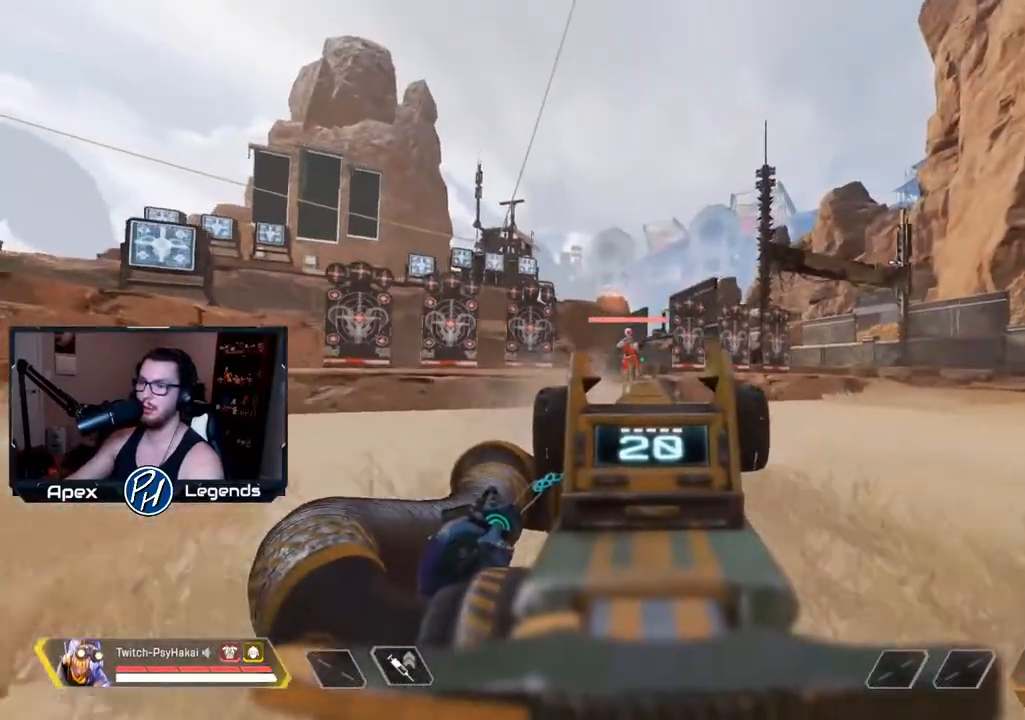
{"keys": ["w"], "mouse": [], "events": [[367, "mouse_right", "up"], [467, "shift", "up"], [467, "w", "down"]]}
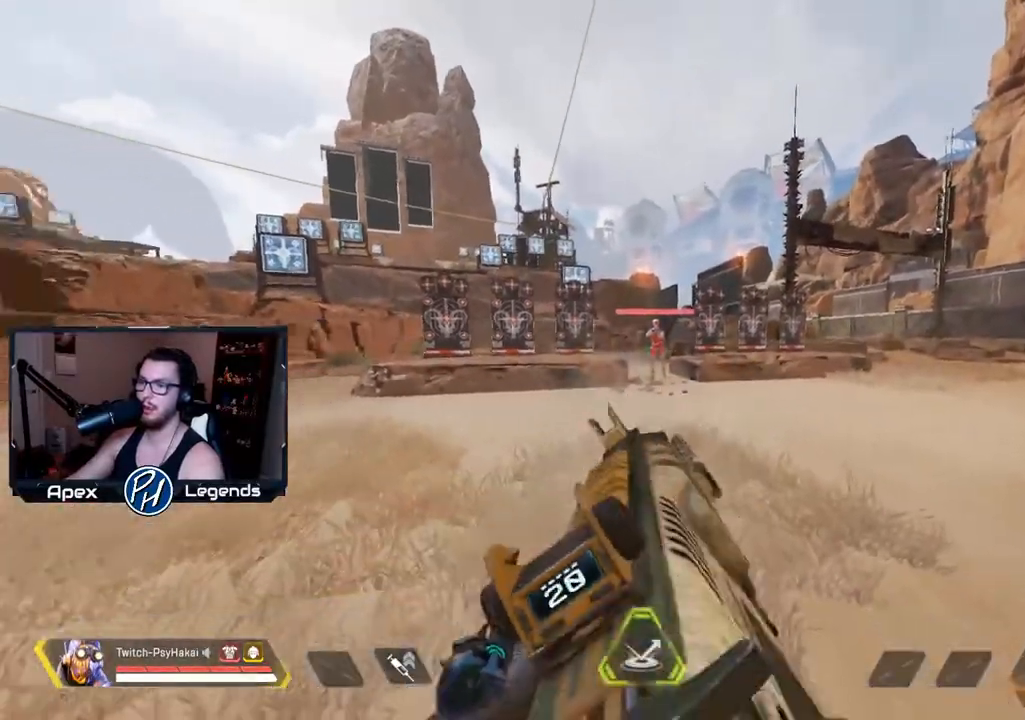
{"keys": [], "mouse": [], "events": [[150, "w", "up"]]}
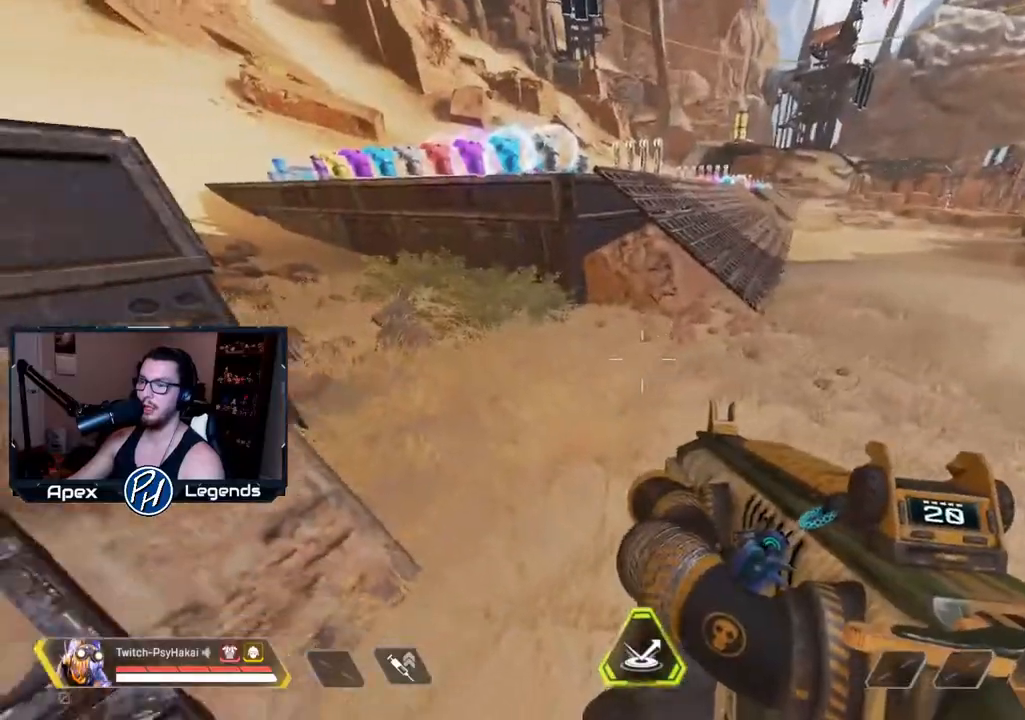
{"keys": [], "mouse": [], "events": []}
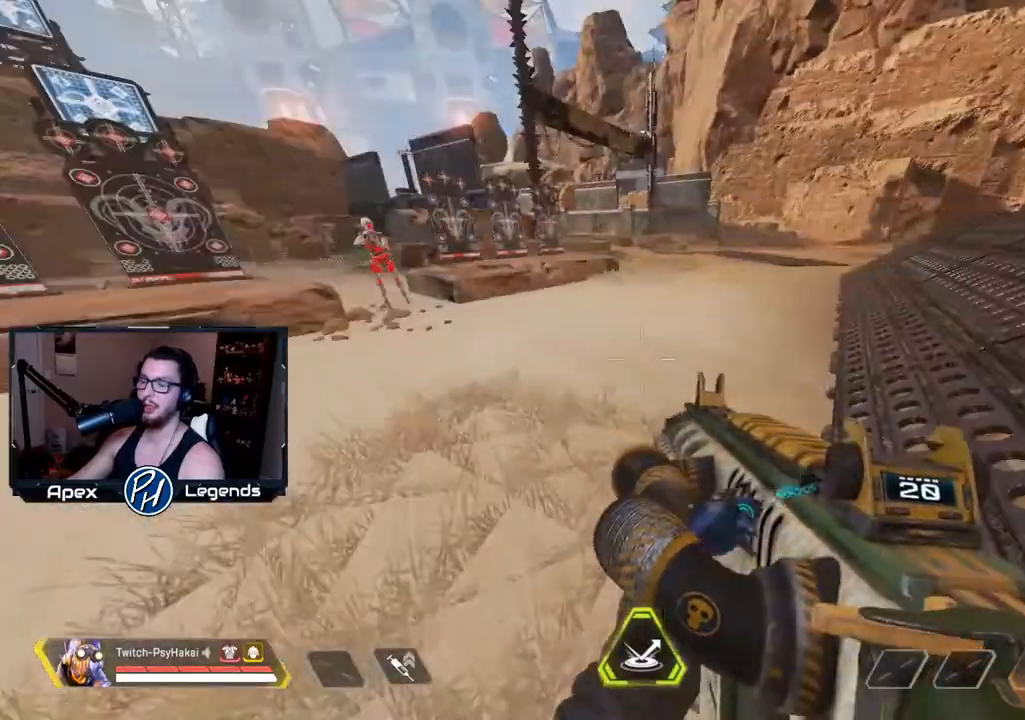
{"keys": ["a", "s"], "mouse": [], "events": [[433, "a", "down"], [483, "s", "down"]]}
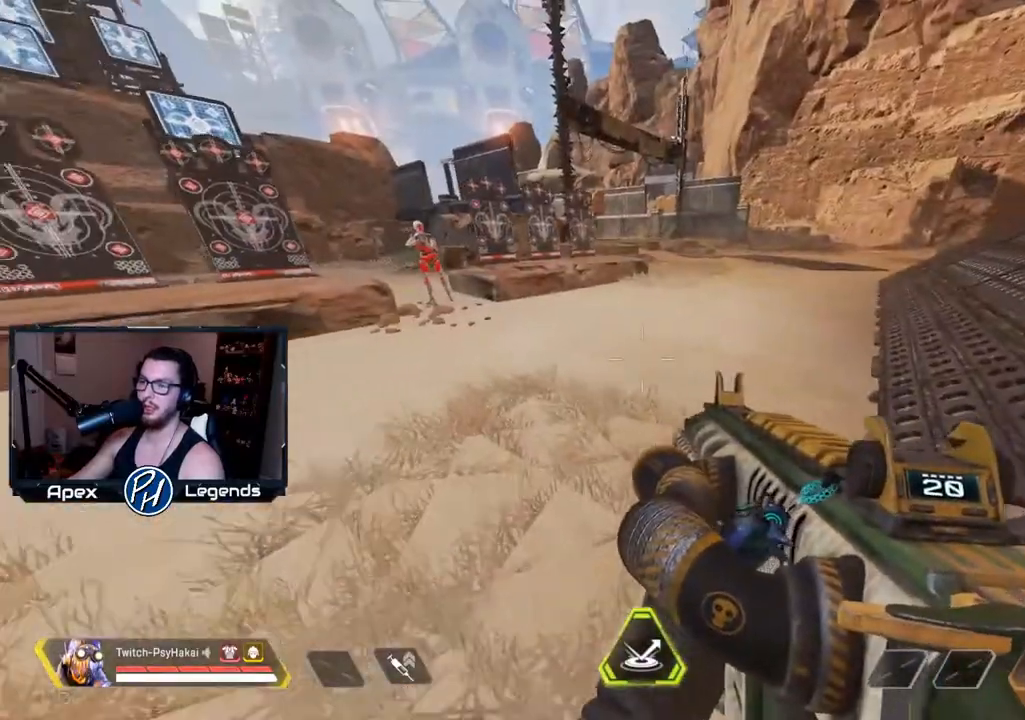
{"keys": ["a"], "mouse": [], "events": [[33, "a", "up"], [83, "d", "down"], [83, "s", "up"], [217, "a", "down"], [217, "d", "up"], [317, "a", "up"], [317, "s", "down"], [450, "a", "down"], [450, "s", "up"]]}
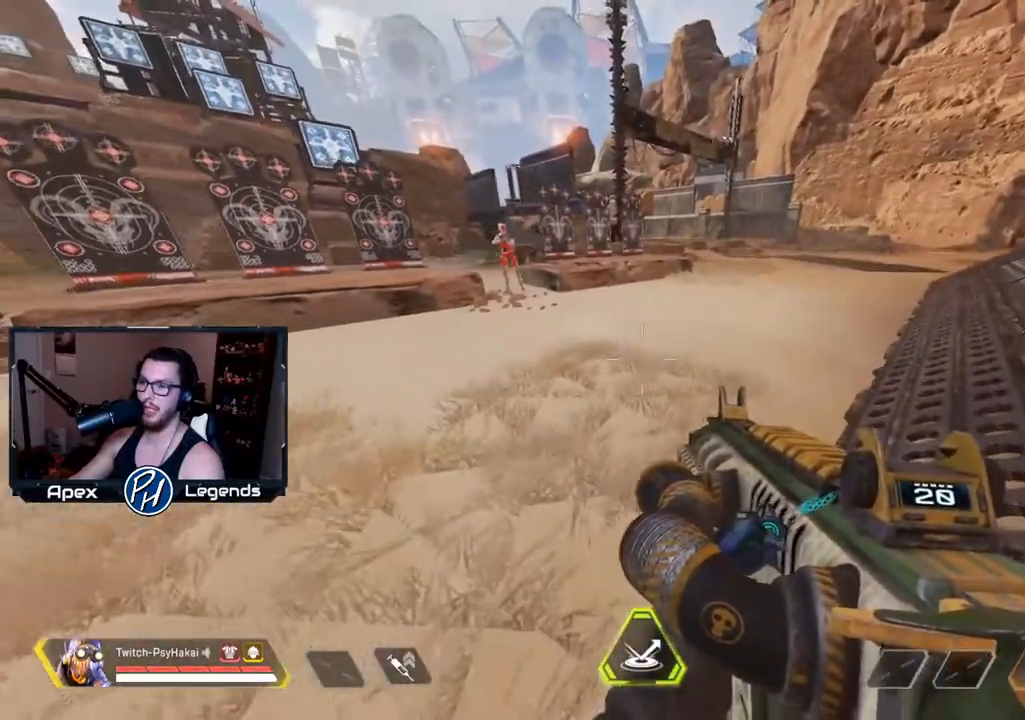
{"keys": ["d", "w"], "mouse": [], "events": [[50, "a", "up"], [150, "s", "down"], [233, "d", "down"], [233, "s", "up"], [333, "a", "down"], [333, "d", "up"], [417, "w", "down"], [467, "a", "up"], [467, "d", "down"]]}
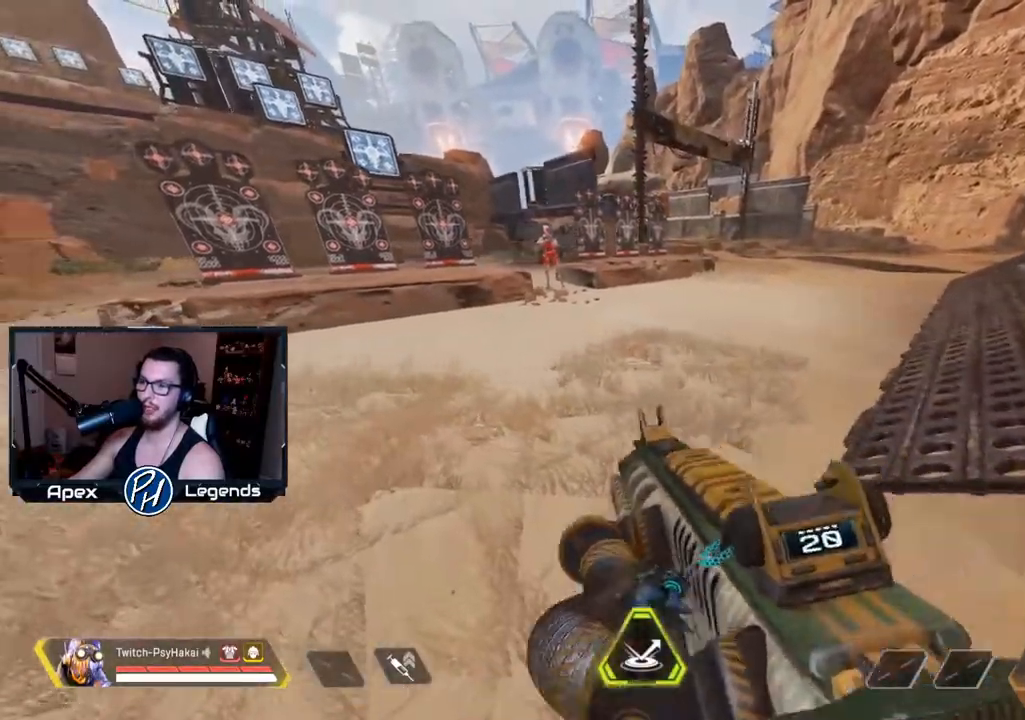
{"keys": ["d", "w"], "mouse": [], "events": [[67, "d", "up"], [250, "d", "down"]]}
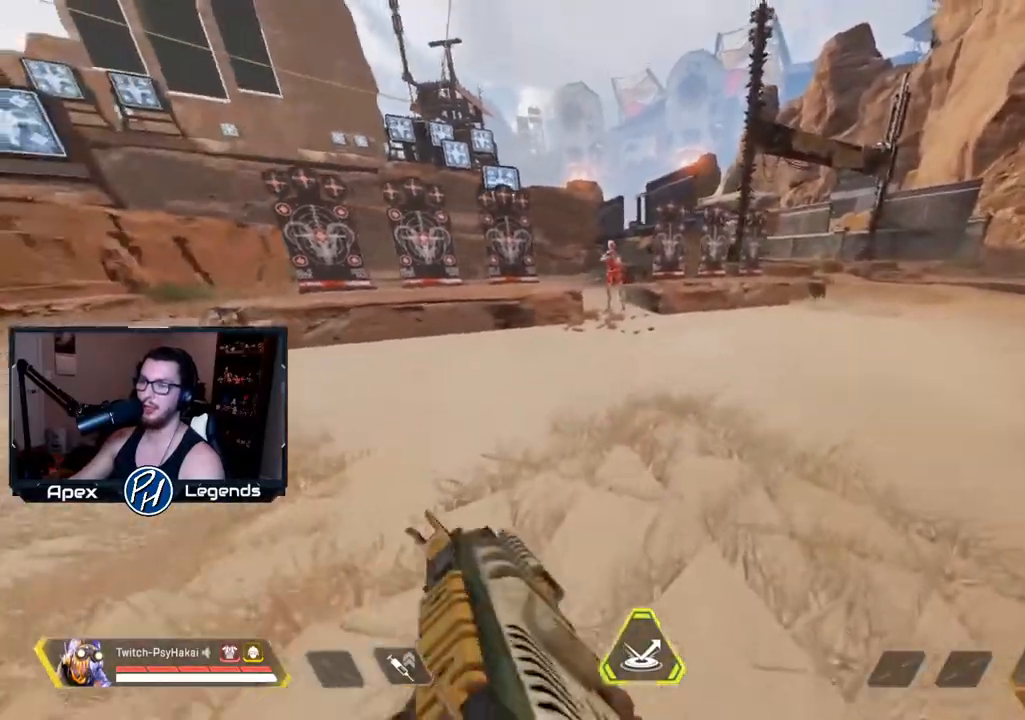
{"keys": ["w"], "mouse": [], "events": [[317, "d", "up"]]}
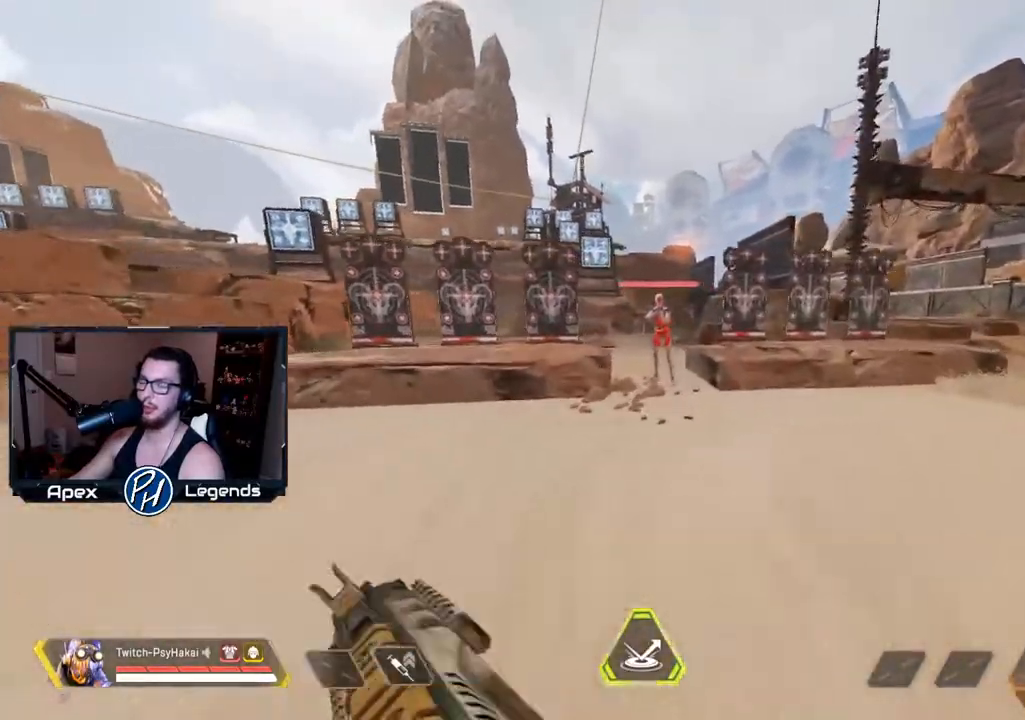
{"keys": [], "mouse": [], "events": [[83, "d", "down"], [367, "d", "up"], [467, "w", "up"]]}
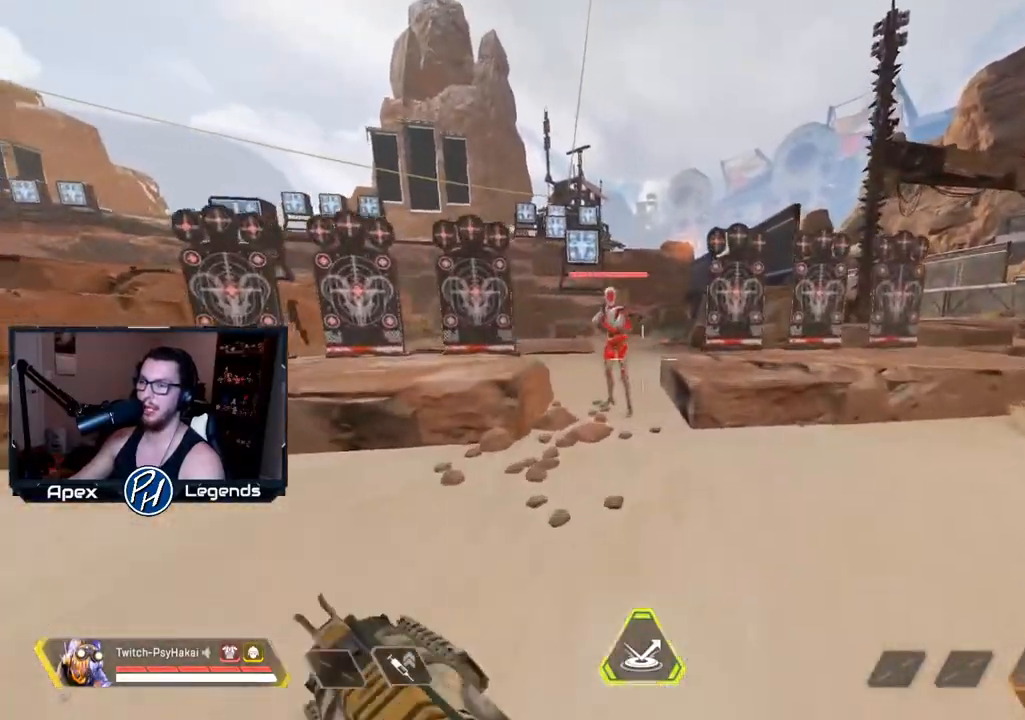
{"keys": ["shift", "space"], "mouse": [], "events": [[50, "w", "down"], [400, "space", "down"], [500, "shift", "down"], [500, "w", "up"]]}
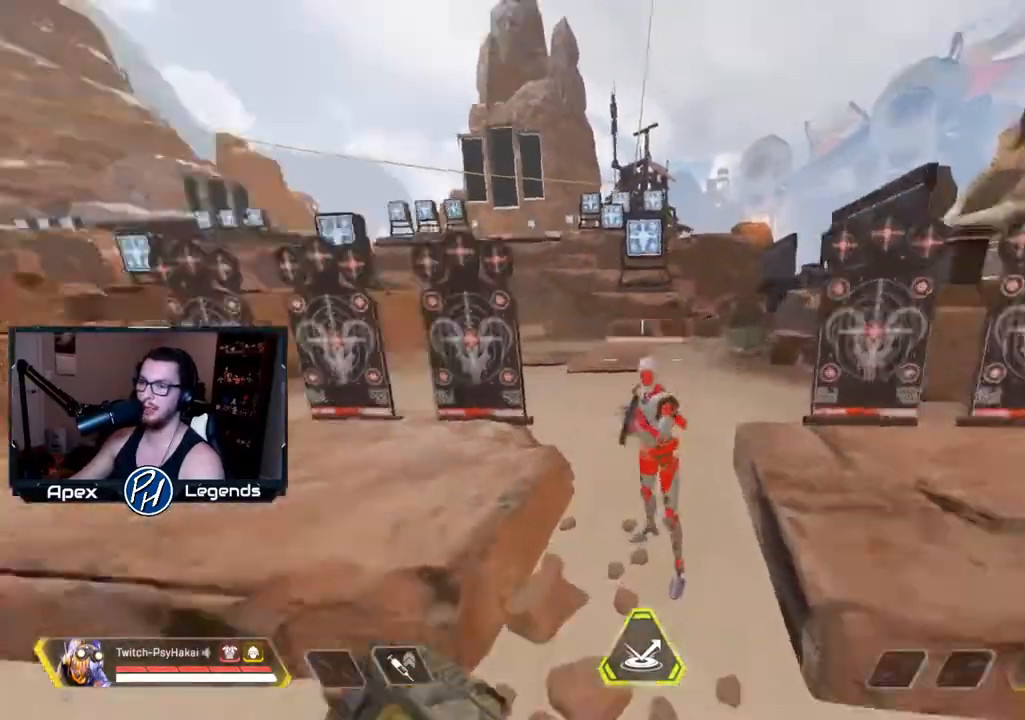
{"keys": ["shift"], "mouse": ["right"], "events": [[50, "space", "up"], [200, "a", "down"], [233, "s", "down"], [283, "d", "down"], [283, "mouse_right", "down"], [467, "a", "up"], [467, "d", "up"], [467, "s", "up"]]}
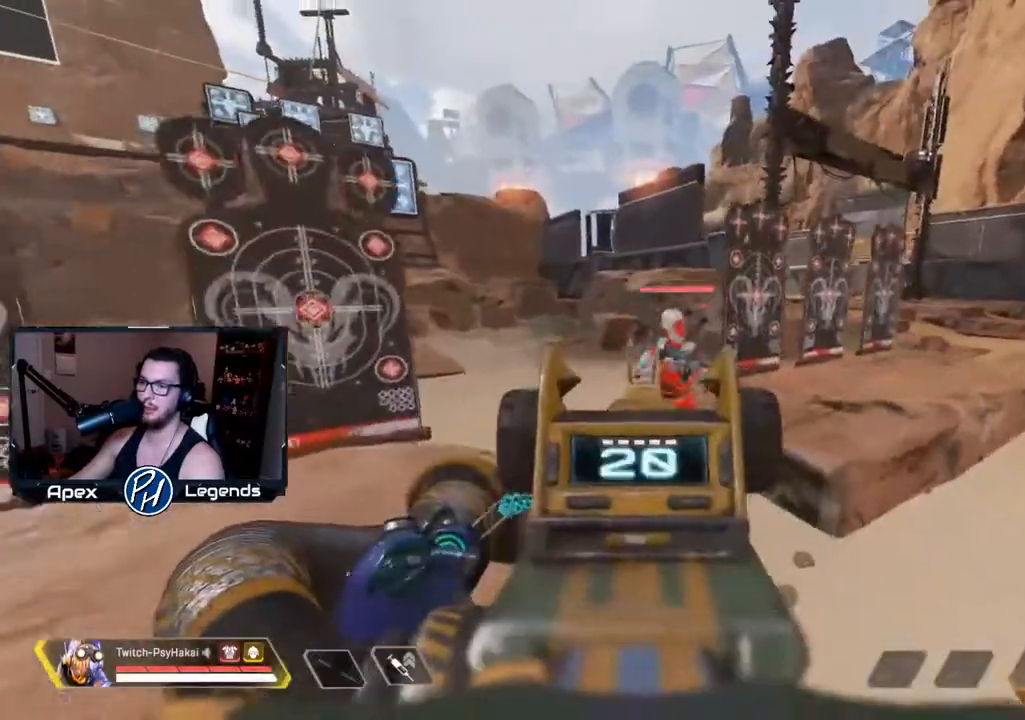
{"keys": ["a", "shift"], "mouse": ["right"], "events": [[167, "a", "down"]]}
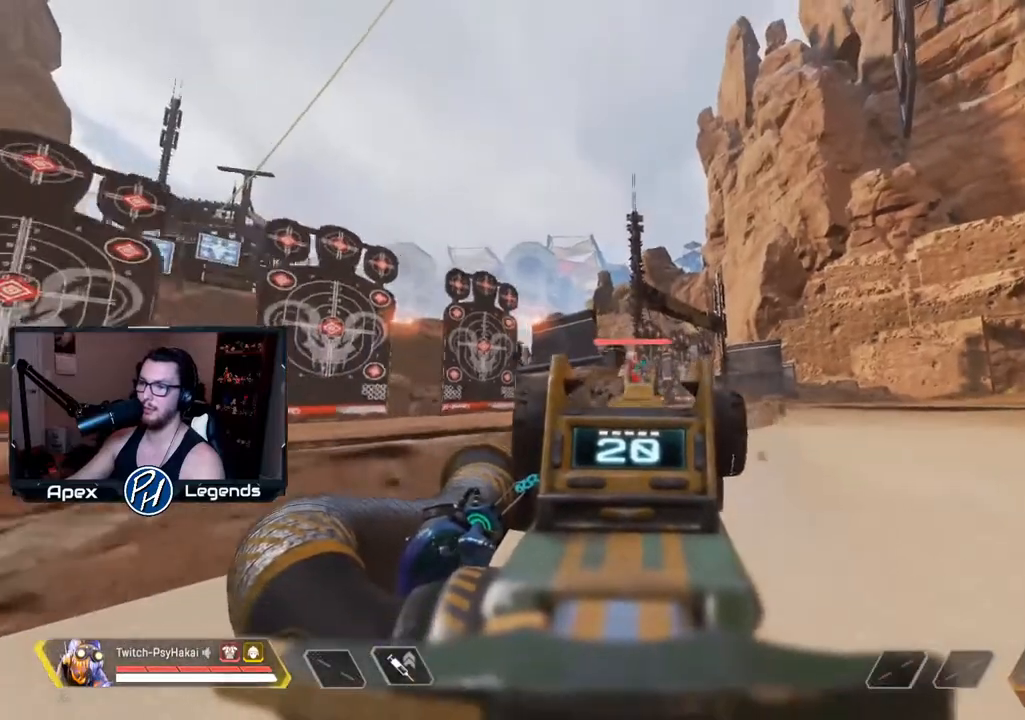
{"keys": ["w"], "mouse": [], "events": [[117, "w", "down"], [300, "shift", "up"], [350, "a", "up"], [450, "mouse_right", "up"]]}
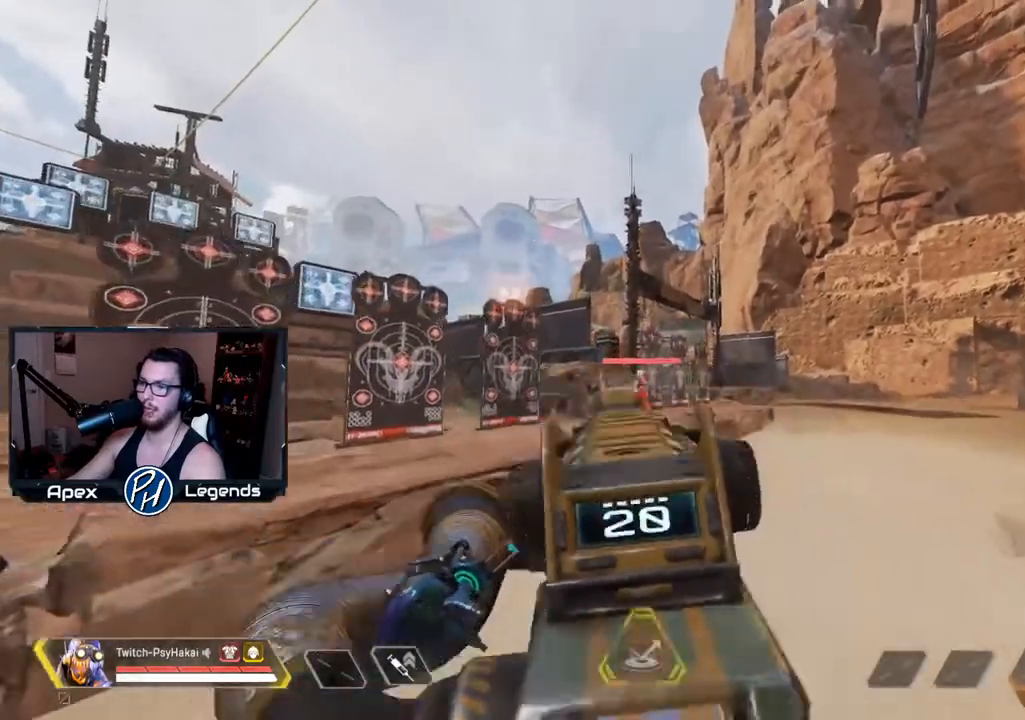
{"keys": ["w"], "mouse": [], "events": []}
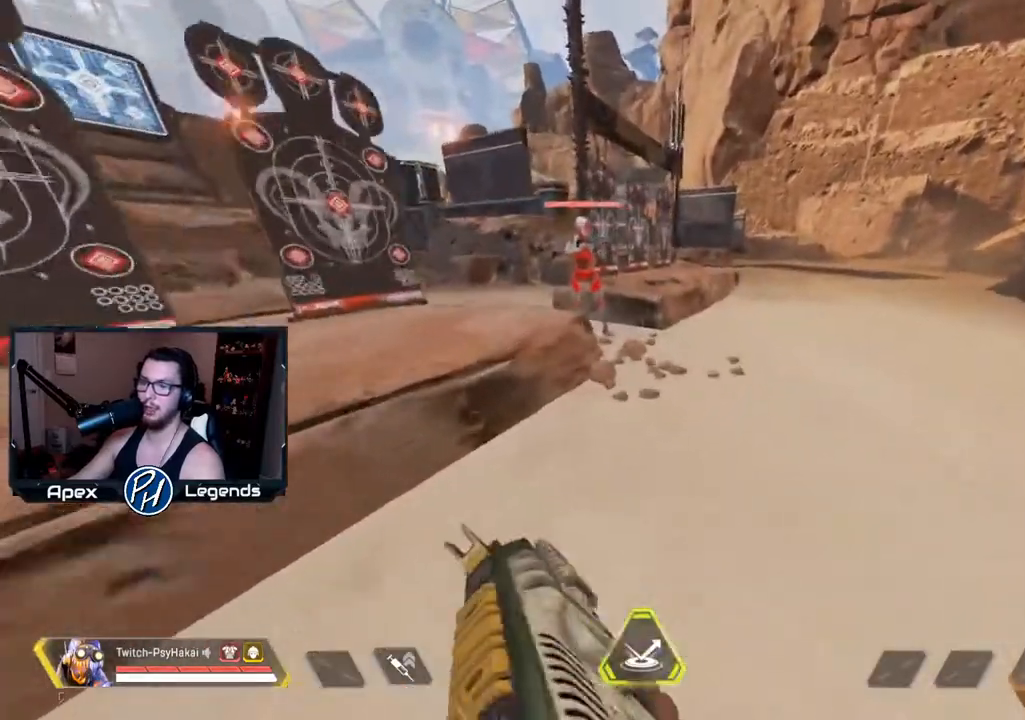
{"keys": ["d"], "mouse": [], "events": [[300, "d", "down"], [450, "w", "up"]]}
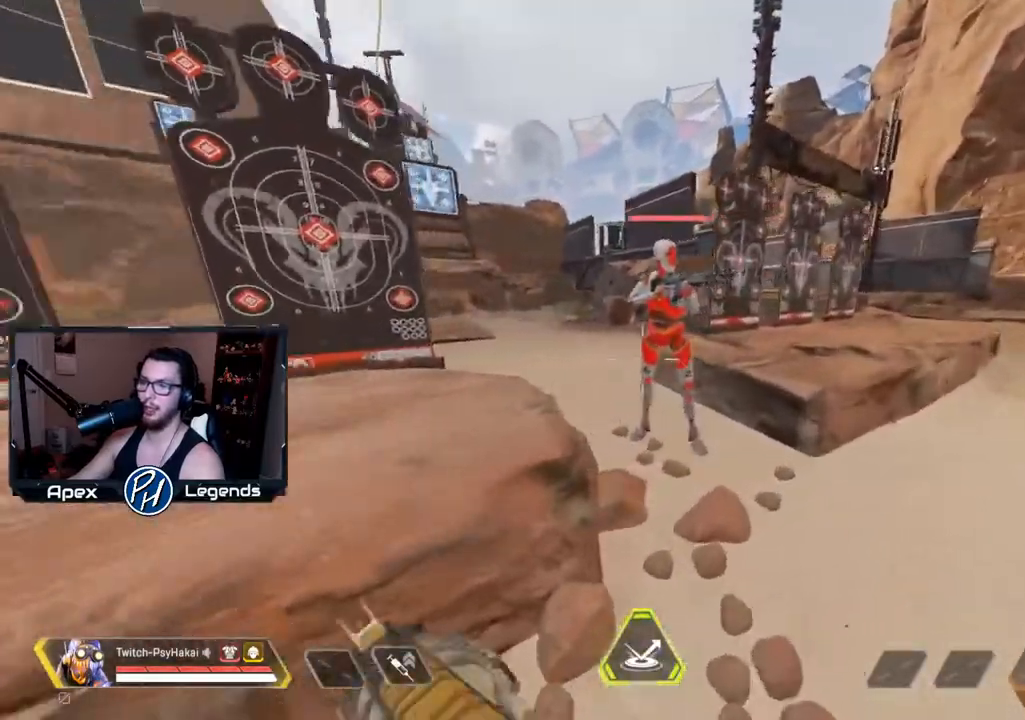
{"keys": ["s"], "mouse": [], "events": [[267, "s", "down"], [367, "a", "down"], [367, "d", "up"], [500, "a", "up"]]}
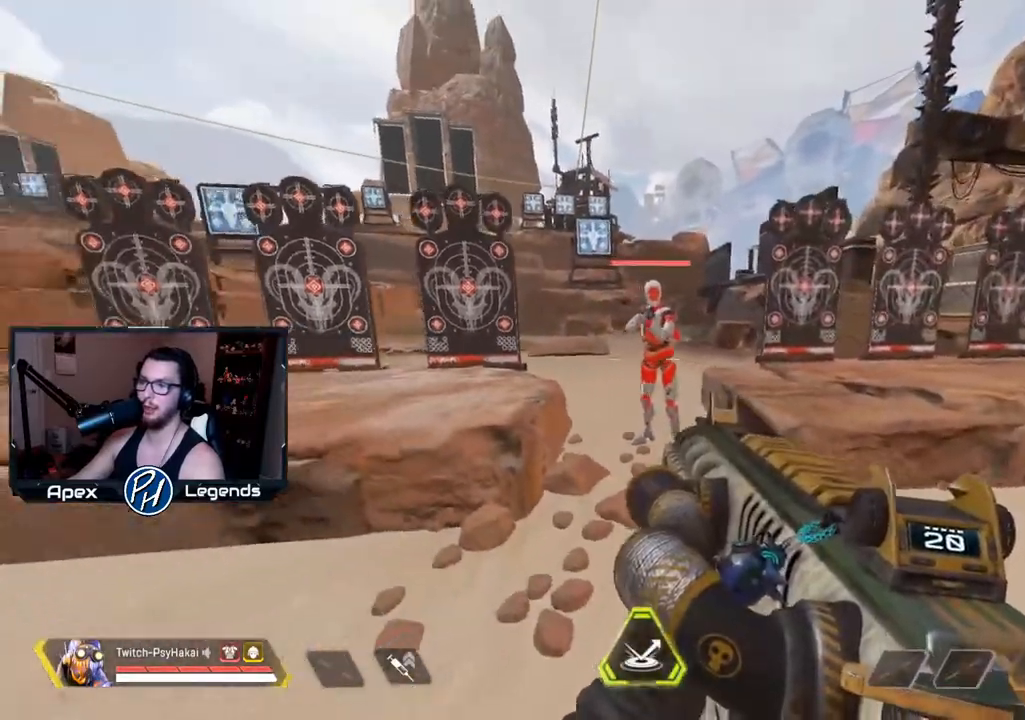
{"keys": ["d", "s", "shift"], "mouse": [], "events": [[50, "d", "down"], [100, "s", "up"], [233, "d", "up"], [233, "shift", "down"], [333, "a", "down"], [417, "s", "down"], [467, "a", "up"], [467, "d", "down"]]}
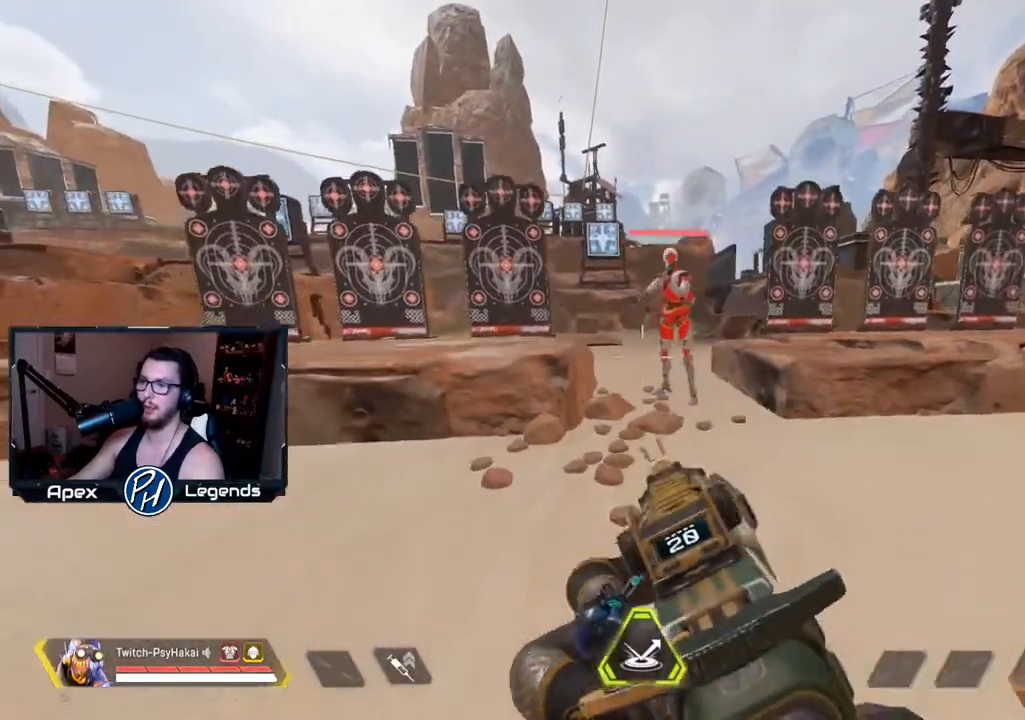
{"keys": ["a"], "mouse": [], "events": [[17, "s", "up"], [100, "d", "up"], [150, "shift", "up"], [500, "a", "down"]]}
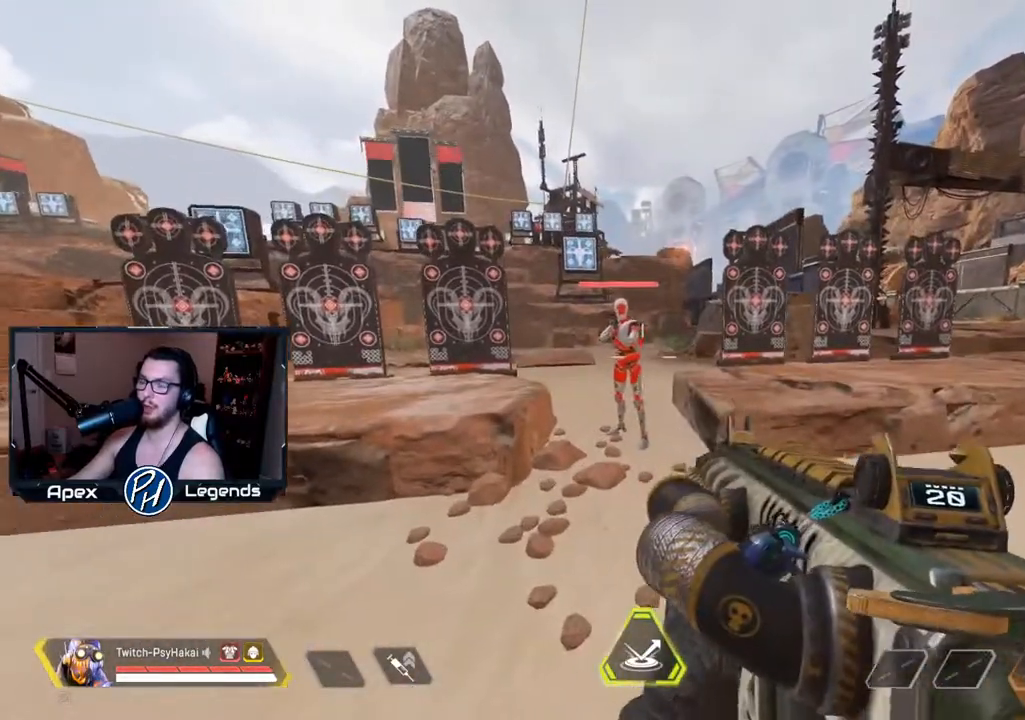
{"keys": ["d"], "mouse": [], "events": [[33, "s", "down"], [83, "a", "up"], [133, "d", "down"], [183, "s", "up"], [233, "a", "down"], [233, "d", "up"], [333, "s", "down"], [383, "a", "up"], [383, "d", "down"], [433, "s", "up"]]}
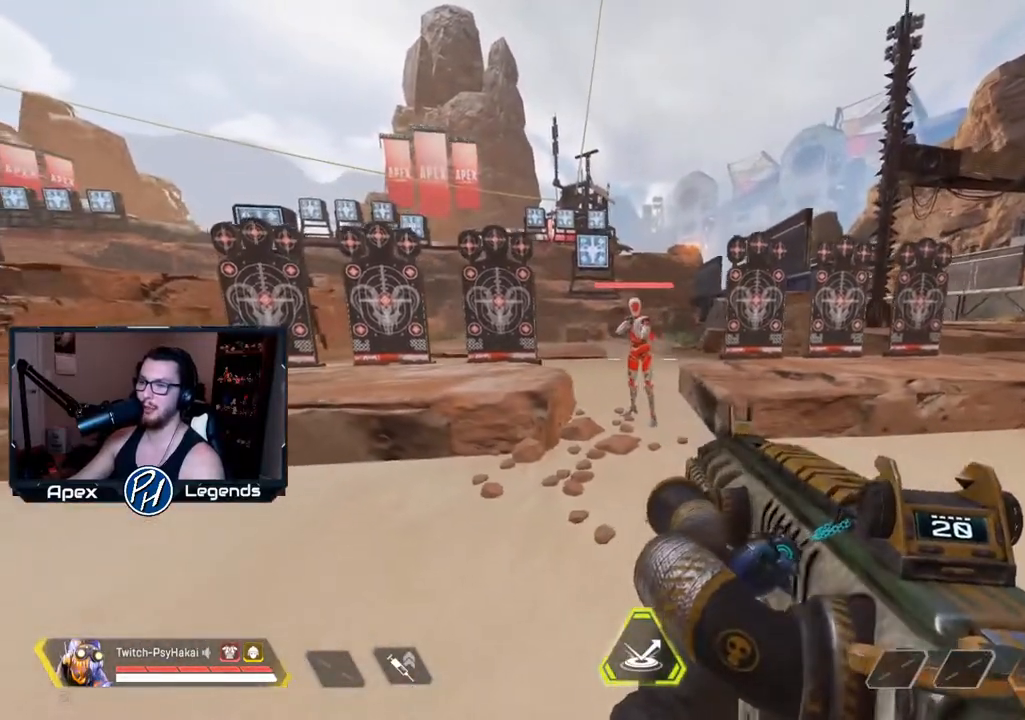
{"keys": [], "mouse": [], "events": [[17, "a", "down"], [17, "d", "up"], [117, "d", "down"], [167, "a", "up"], [200, "d", "up"], [200, "w", "down"], [350, "w", "up"]]}
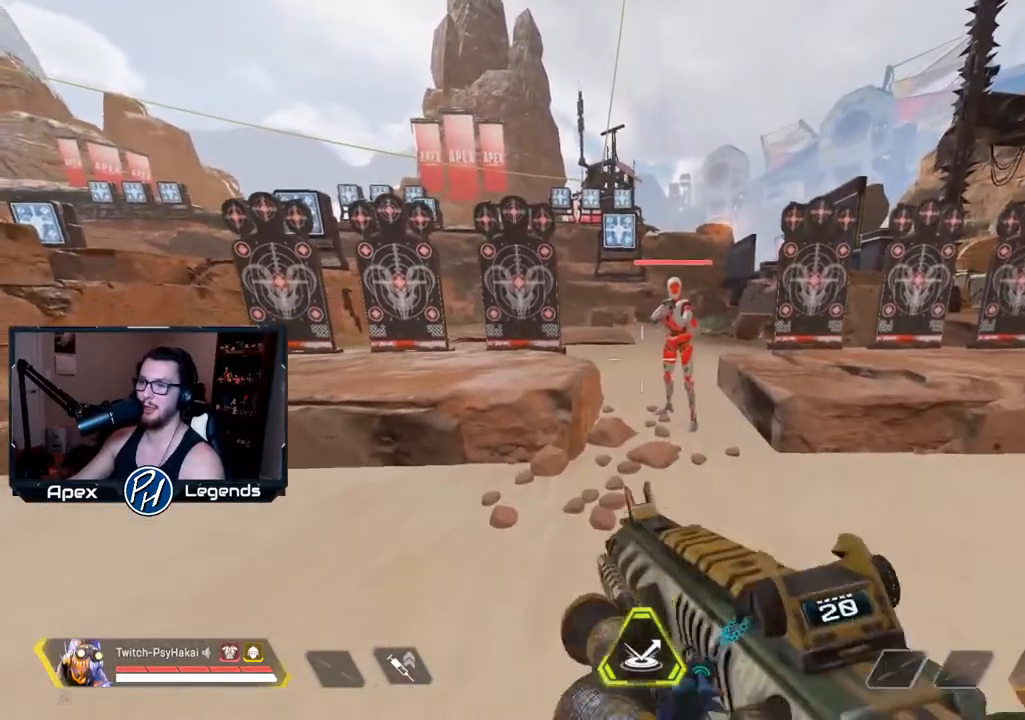
{"keys": [], "mouse": [], "events": [[317, "d", "down"], [350, "s", "down"], [400, "d", "up"], [450, "s", "up"]]}
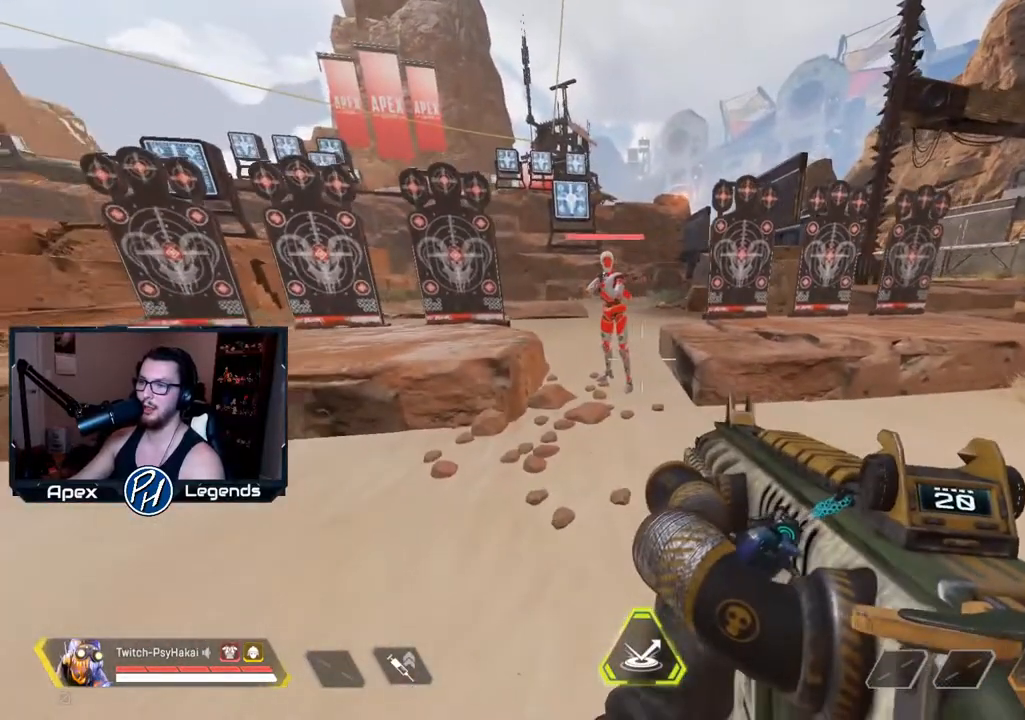
{"keys": [], "mouse": [], "events": []}
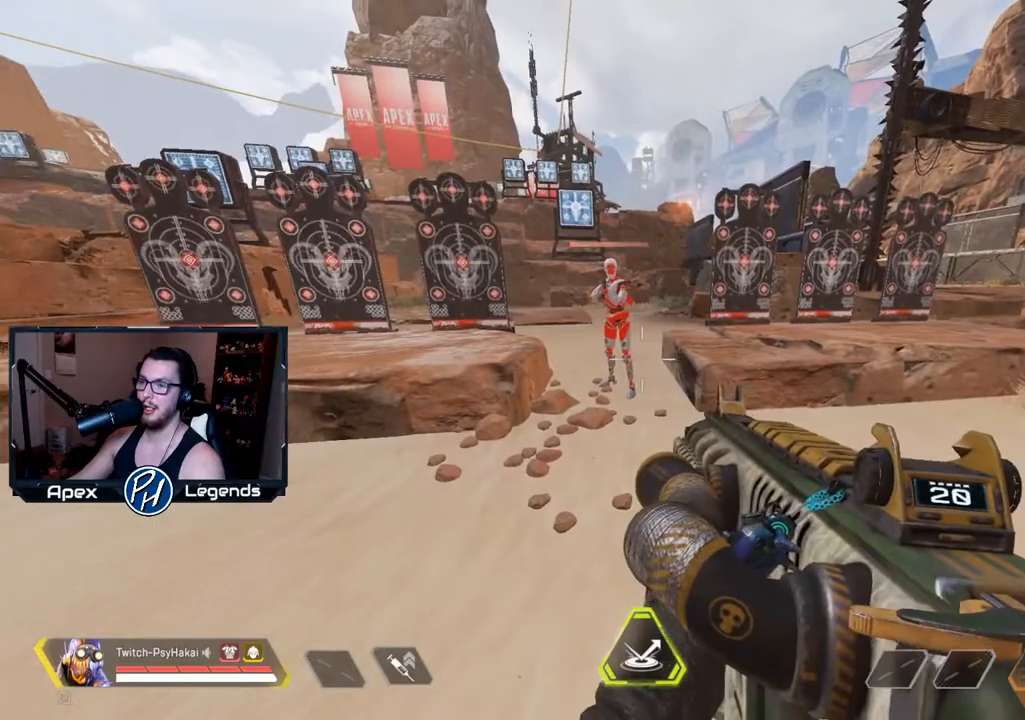
{"keys": [], "mouse": [], "events": []}
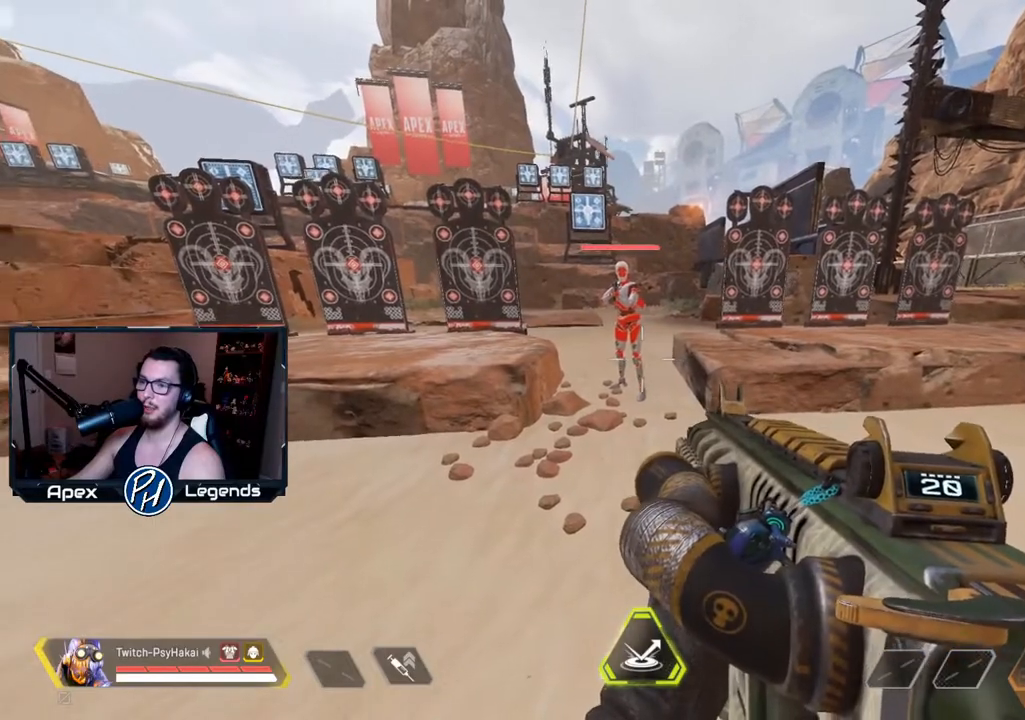
{"keys": [], "mouse": [], "events": [[83, "a", "down"], [183, "a", "up"], [183, "w", "down"], [267, "w", "up"], [317, "d", "down"], [367, "d", "up"]]}
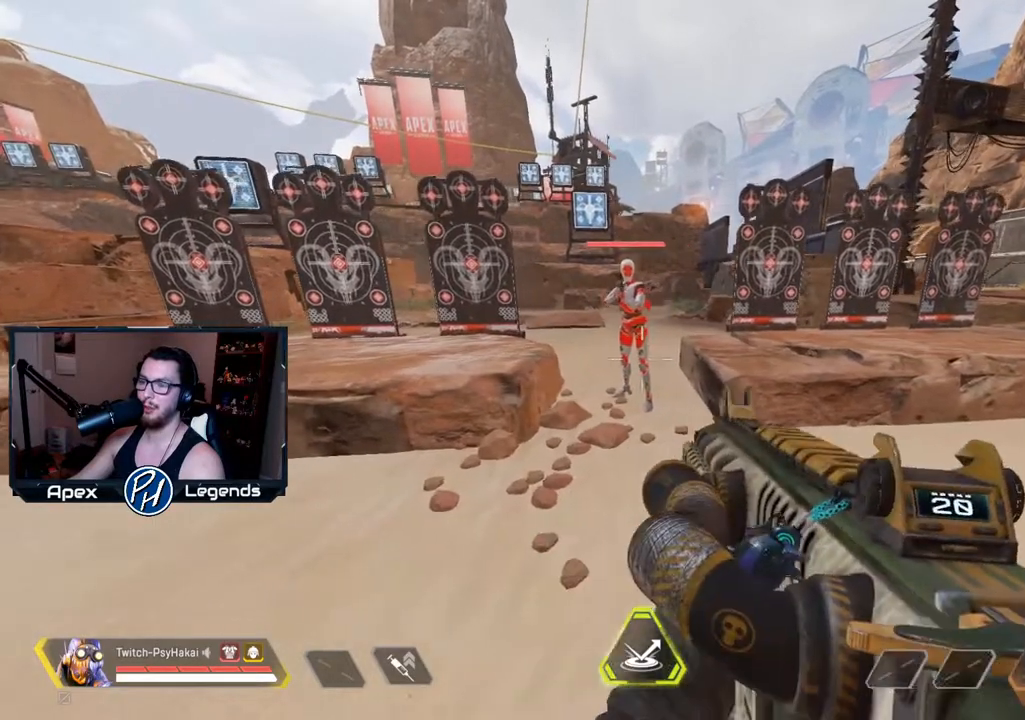
{"keys": [], "mouse": [], "events": []}
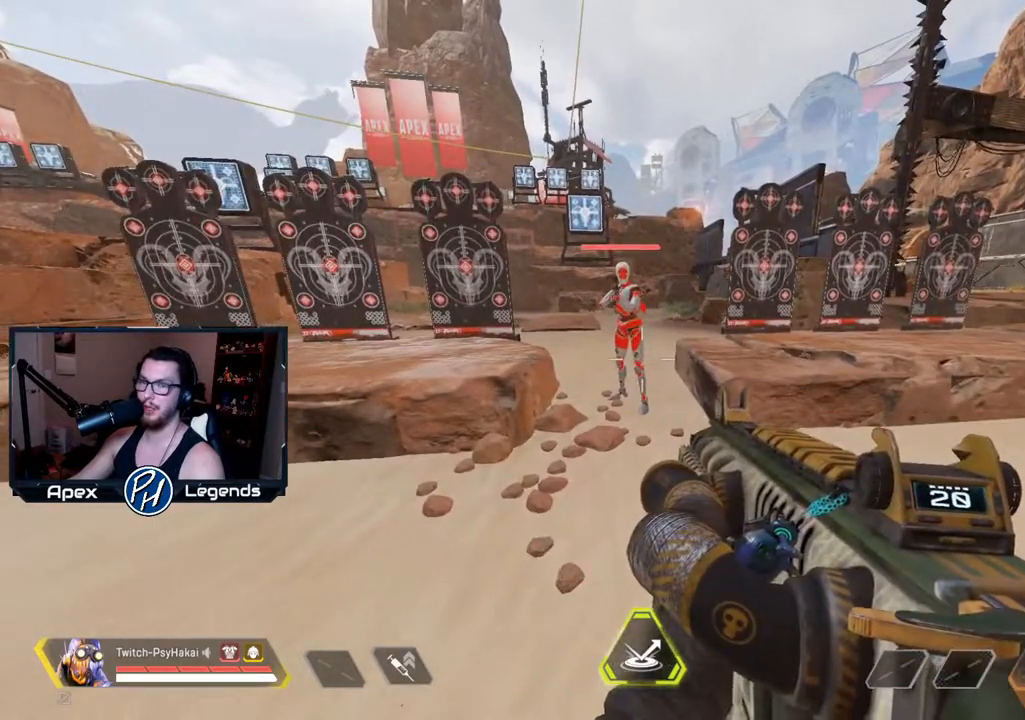
{"keys": [], "mouse": [], "events": []}
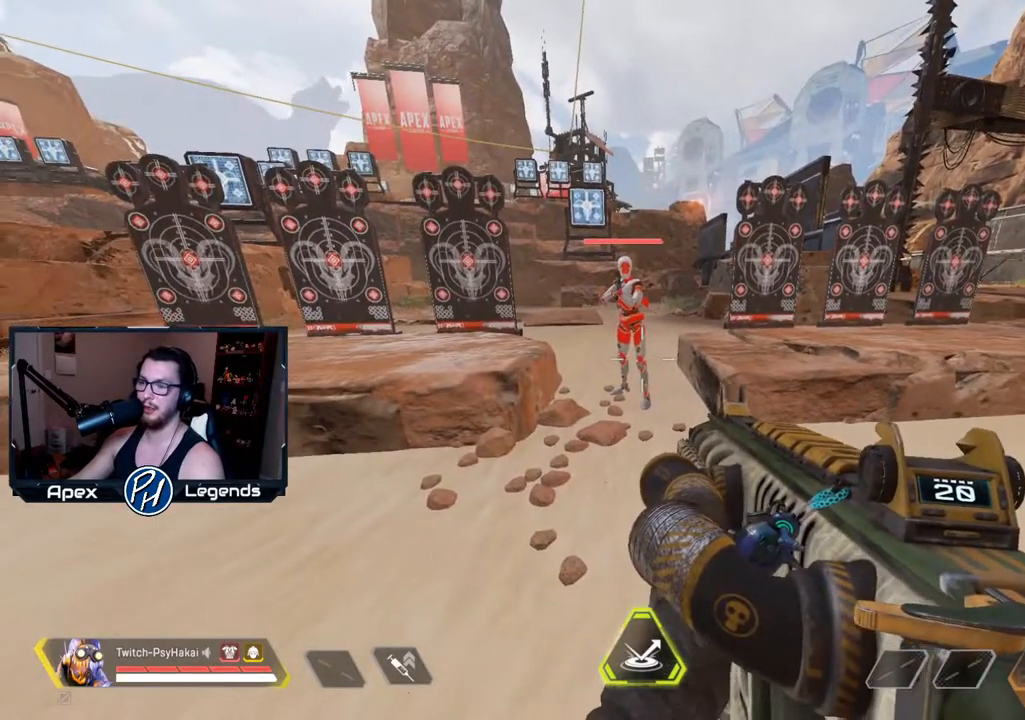
{"keys": [], "mouse": [], "events": []}
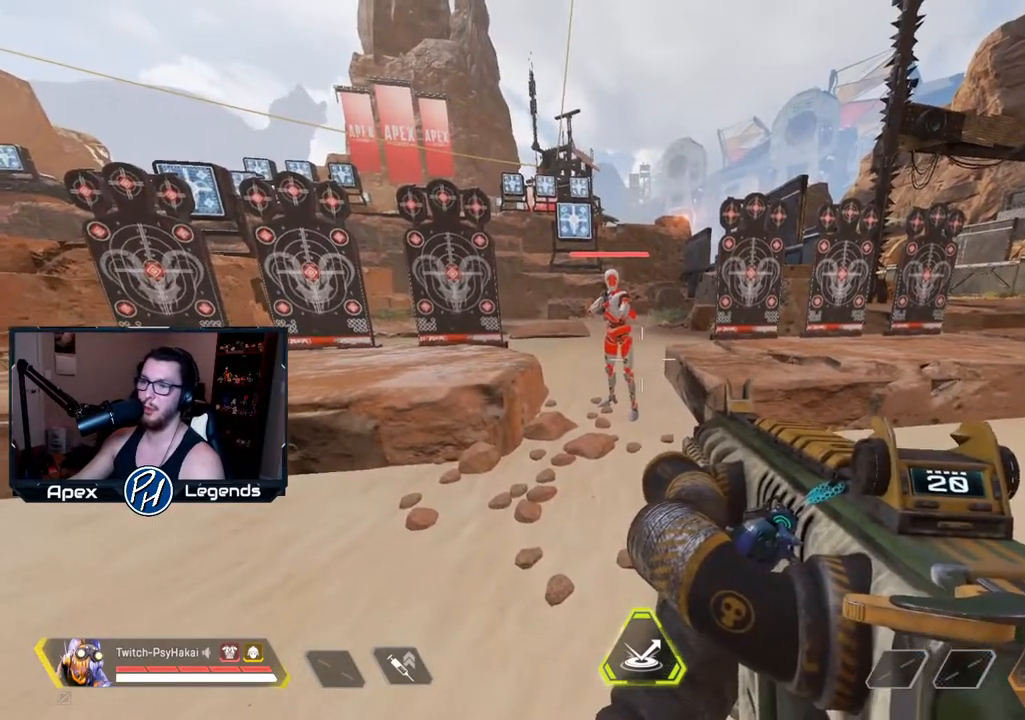
{"keys": ["w"], "mouse": [], "events": [[317, "w", "down"]]}